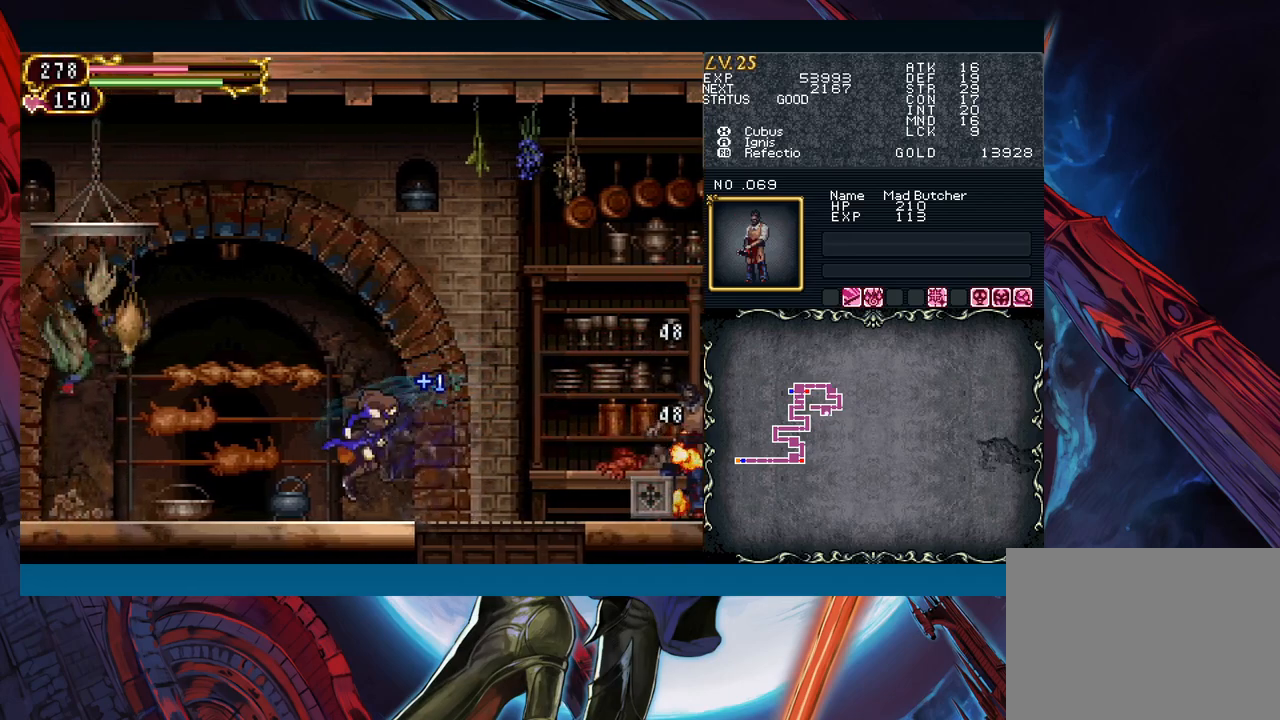
Gameplay with a controller (Xbox layout); each line is a JSON object with the inputs held at the frame after it. "events" lists button and stick changes between this image and that frame as [ms after this image, input, new state], when the widget could be followed in between. Not read: L2 L3 R2 R3 right_stick.
{"buttons": [], "left_stick": "down-right", "events": [[50, "left_stick", "right"], [183, "left_stick", "left"], [283, "B", "down"], [300, "left_stick", "down-right"], [317, "B", "up"]]}
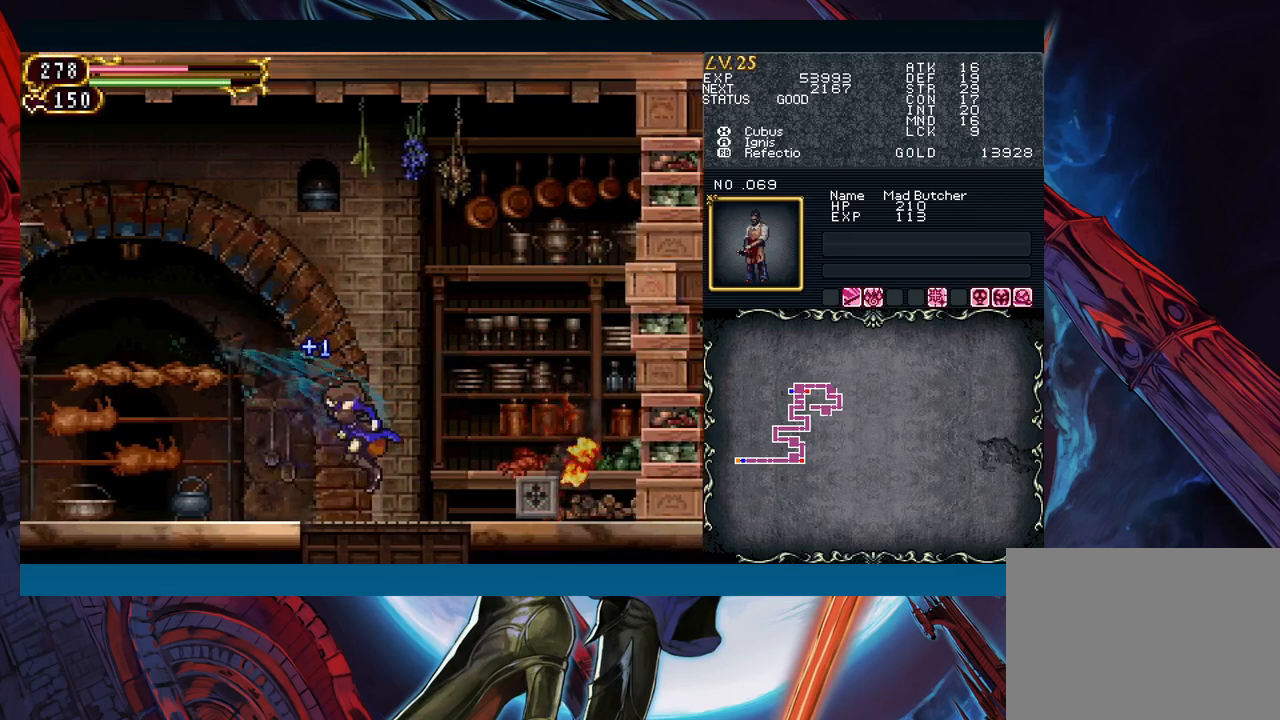
{"buttons": [], "left_stick": "down", "events": [[33, "left_stick", "down"], [67, "B", "down"], [150, "B", "up"], [217, "left_stick", "center"], [467, "left_stick", "down"]]}
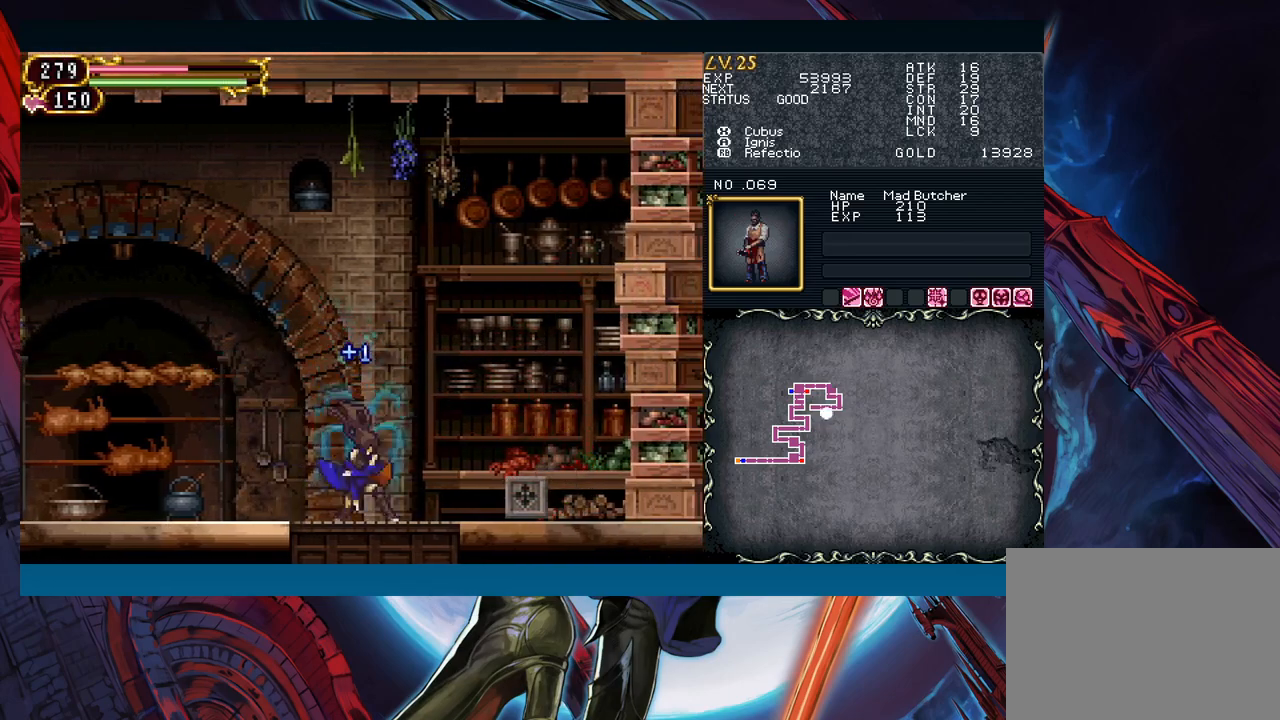
{"buttons": [], "left_stick": "down", "events": [[17, "B", "down"], [100, "B", "up"], [133, "left_stick", "center"], [450, "left_stick", "down"]]}
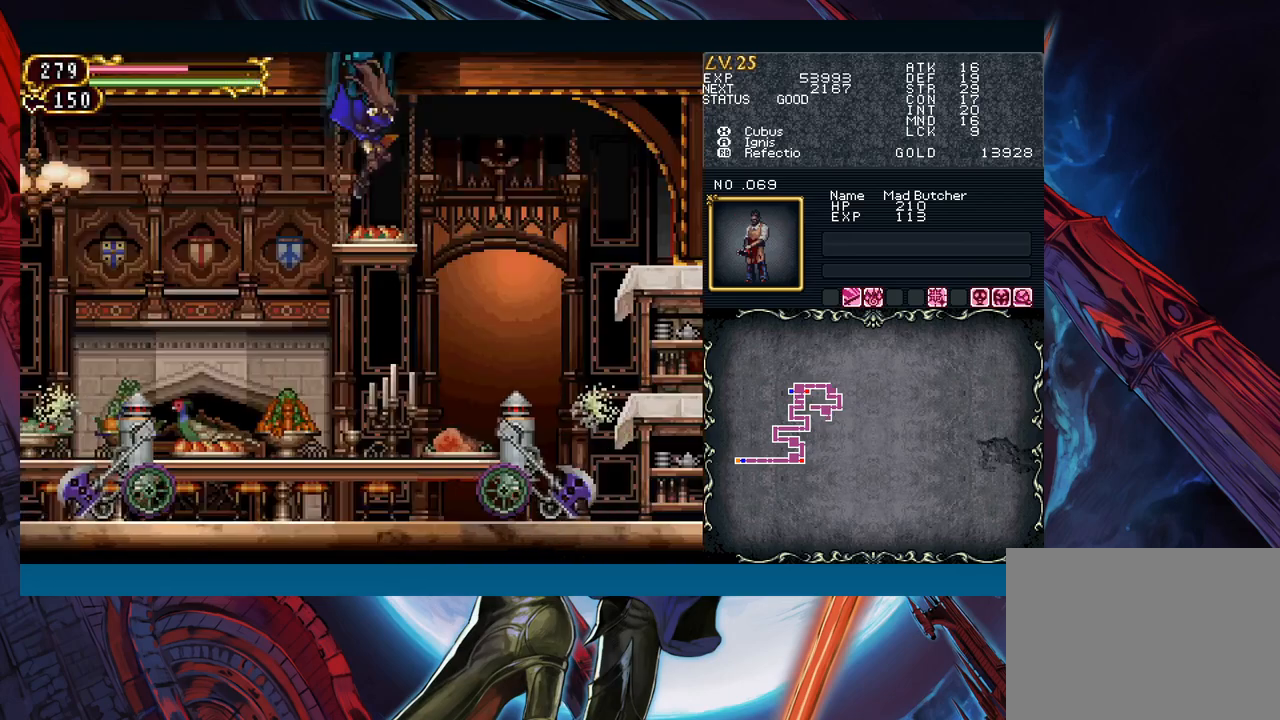
{"buttons": ["B"], "left_stick": "center", "events": [[50, "B", "down"], [150, "B", "up"], [183, "left_stick", "center"], [267, "B", "down"]]}
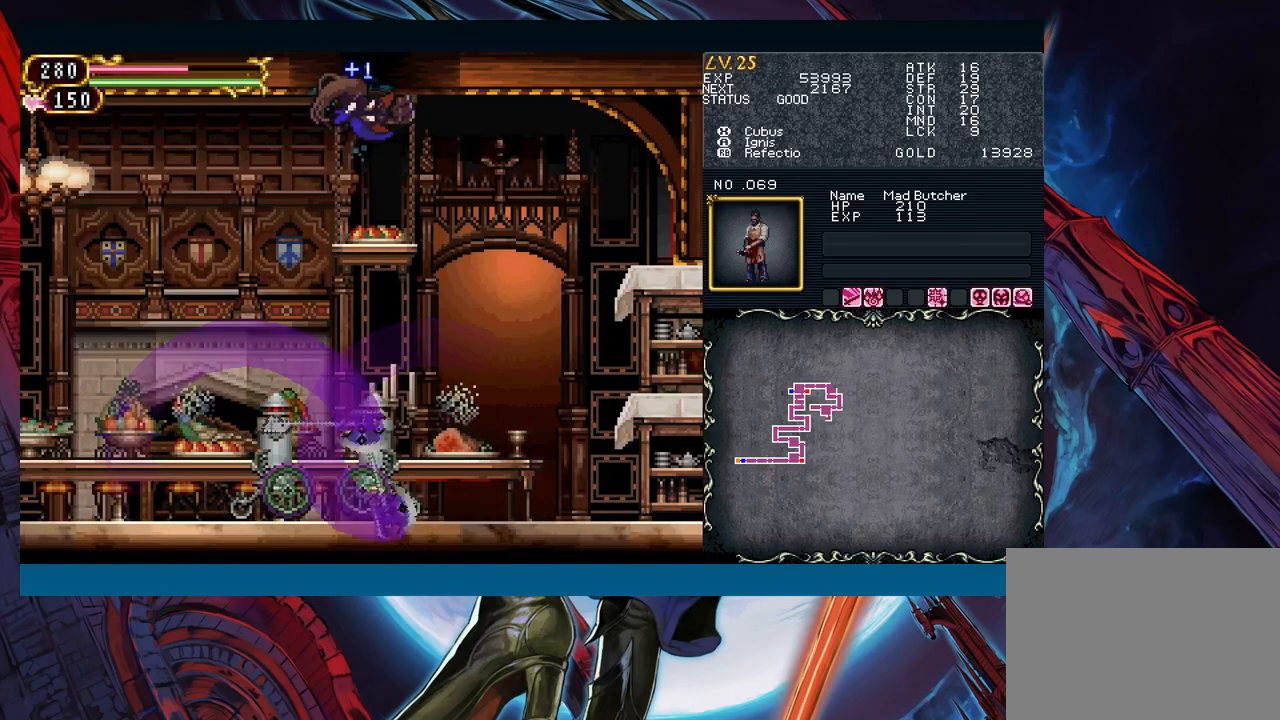
{"buttons": [], "left_stick": "center", "events": [[67, "B", "up"]]}
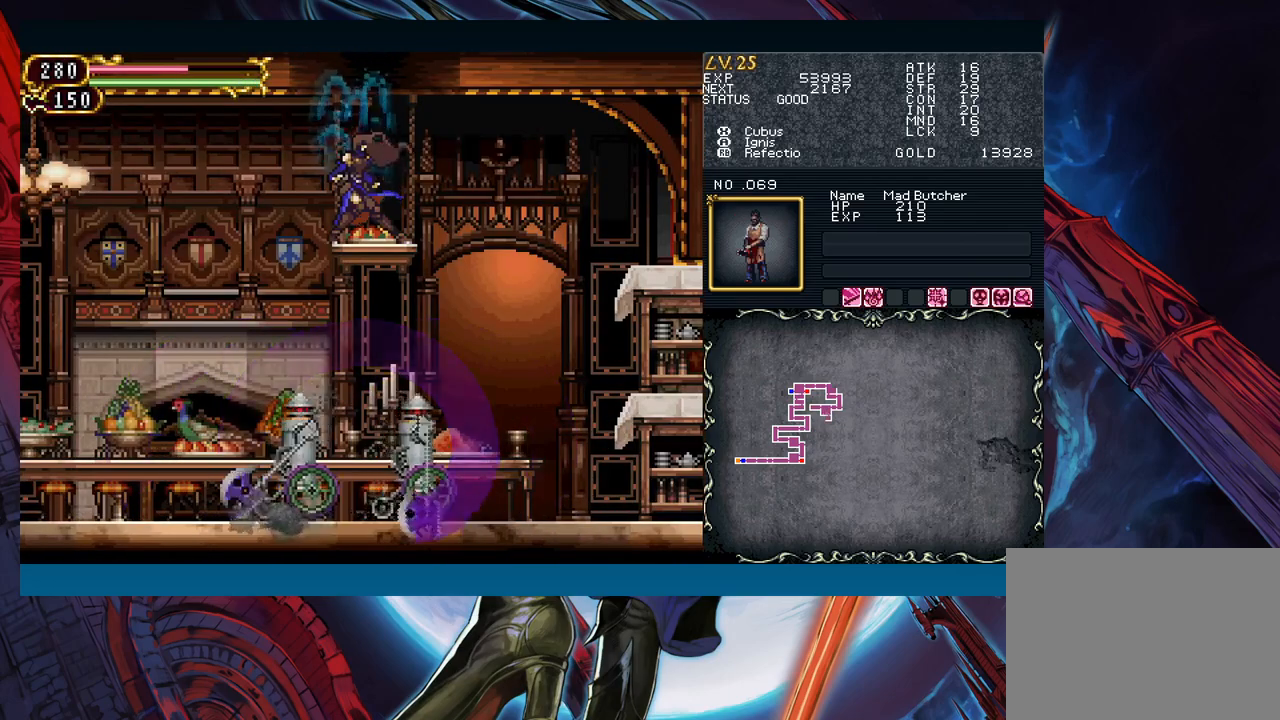
{"buttons": [], "left_stick": "center", "events": []}
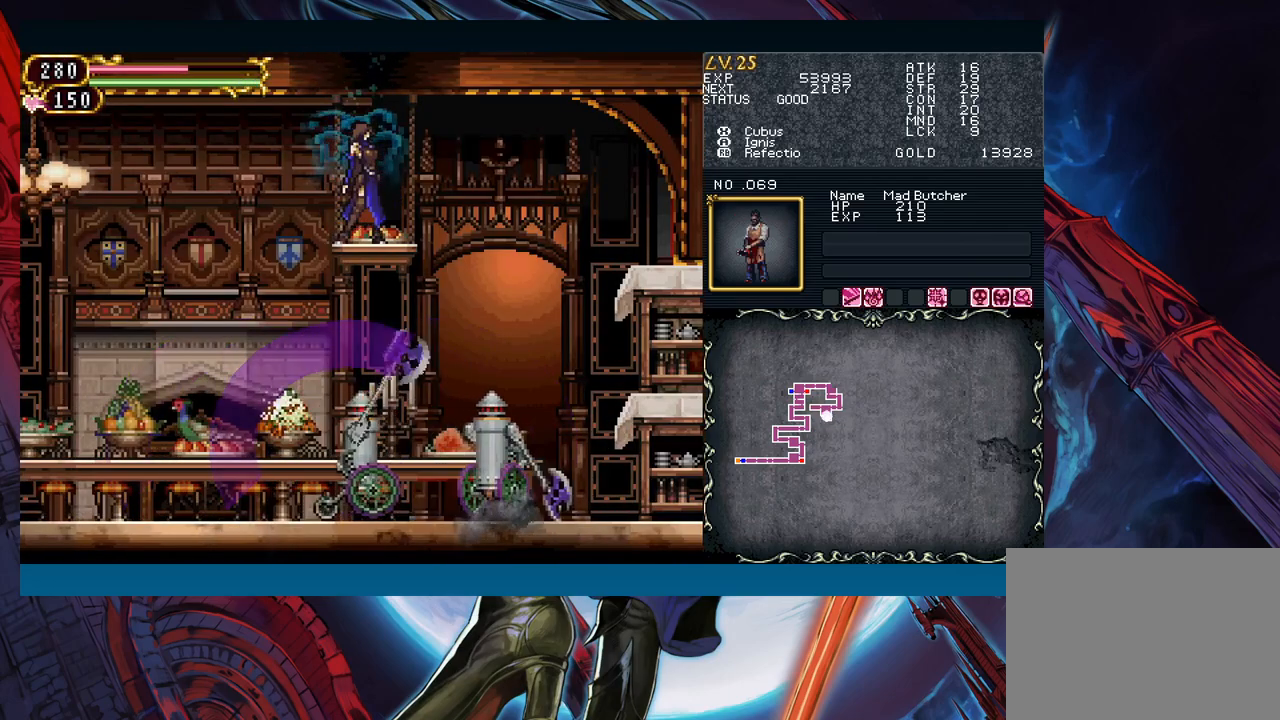
{"buttons": [], "left_stick": "center", "events": [[117, "START", "down"], [167, "START", "up"], [333, "A", "down"], [400, "A", "up"]]}
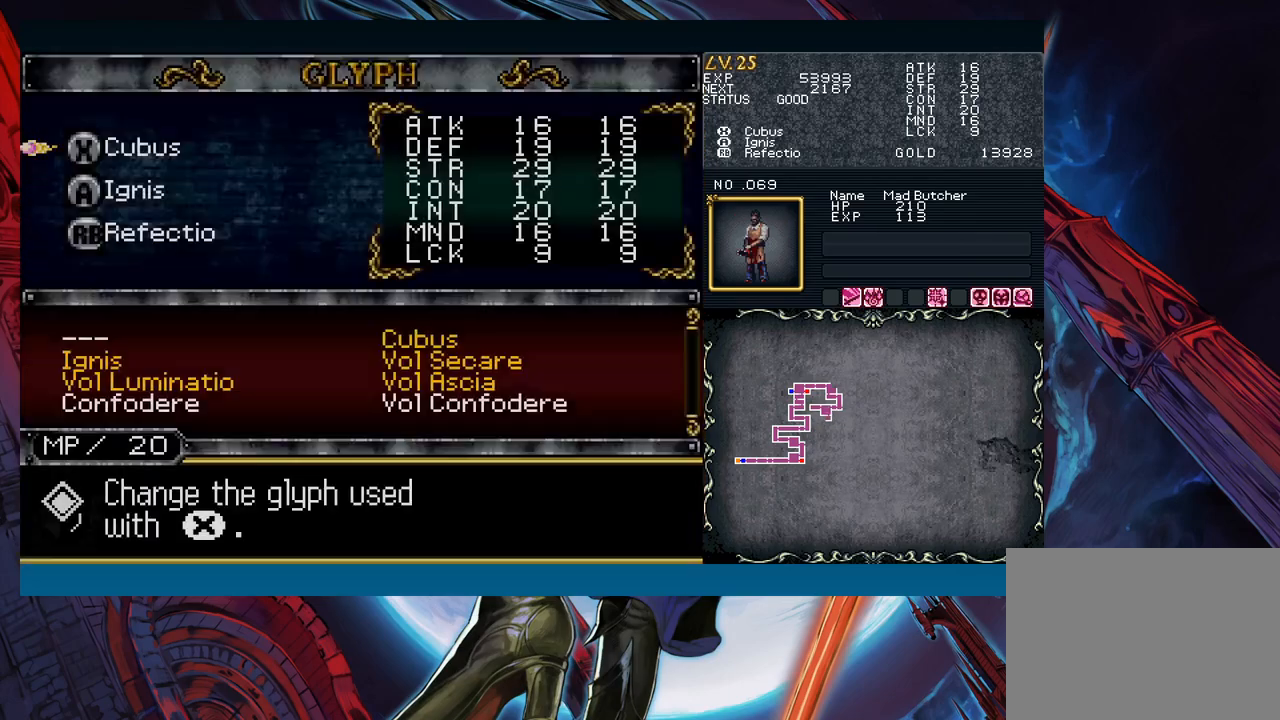
{"buttons": [], "left_stick": "center", "events": [[317, "left_stick", "down"], [433, "left_stick", "center"]]}
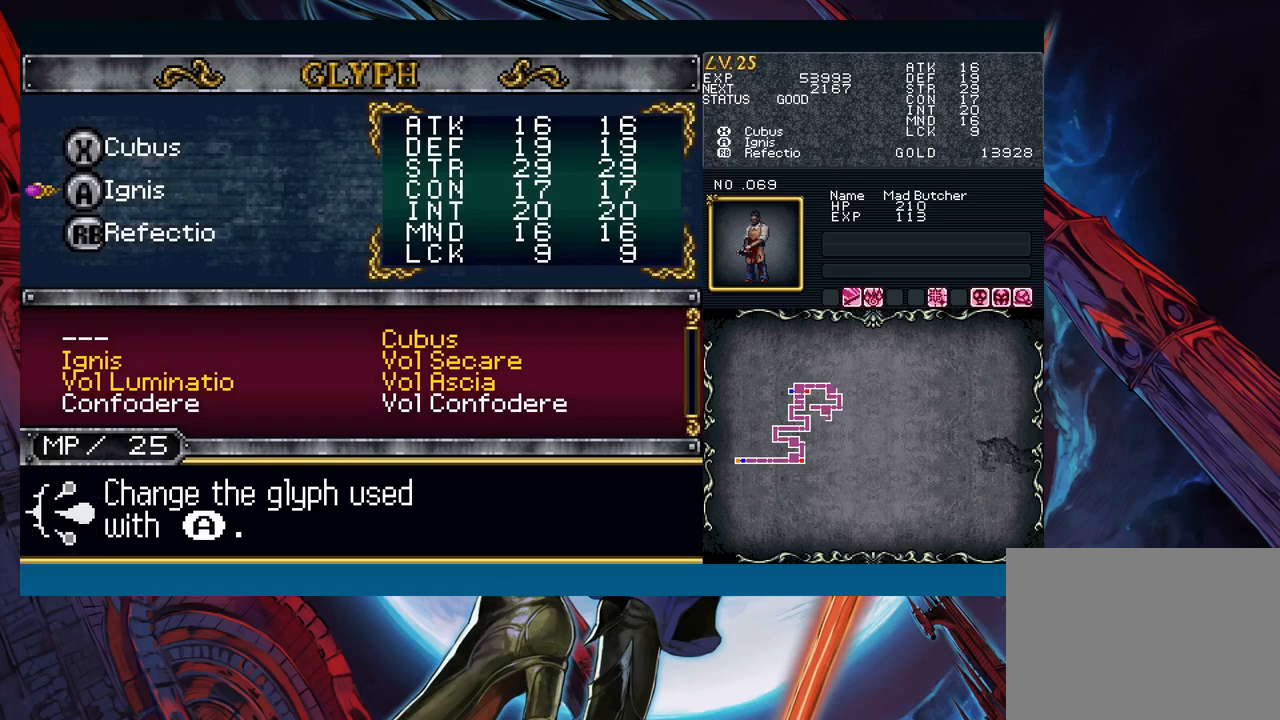
{"buttons": [], "left_stick": "center", "events": [[133, "left_stick", "up"], [233, "left_stick", "center"], [283, "A", "down"], [367, "A", "up"]]}
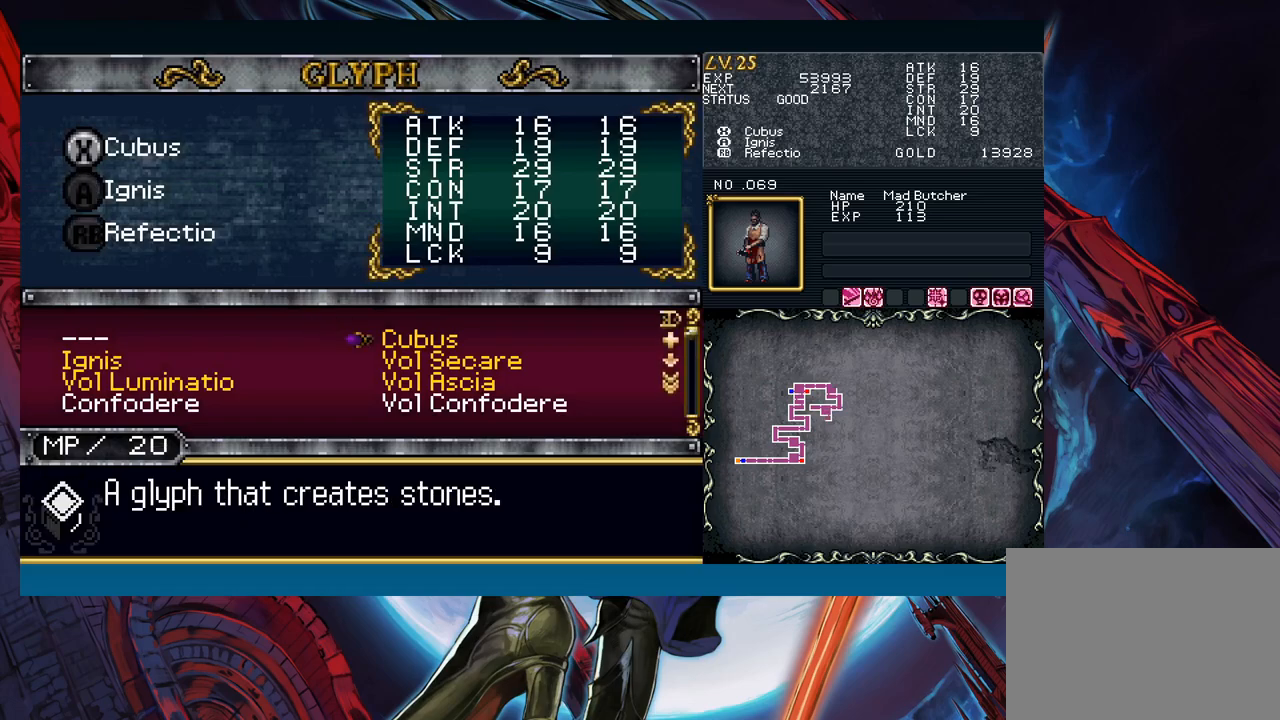
{"buttons": [], "left_stick": "left", "events": [[217, "left_stick", "down"], [317, "left_stick", "center"], [417, "left_stick", "left"]]}
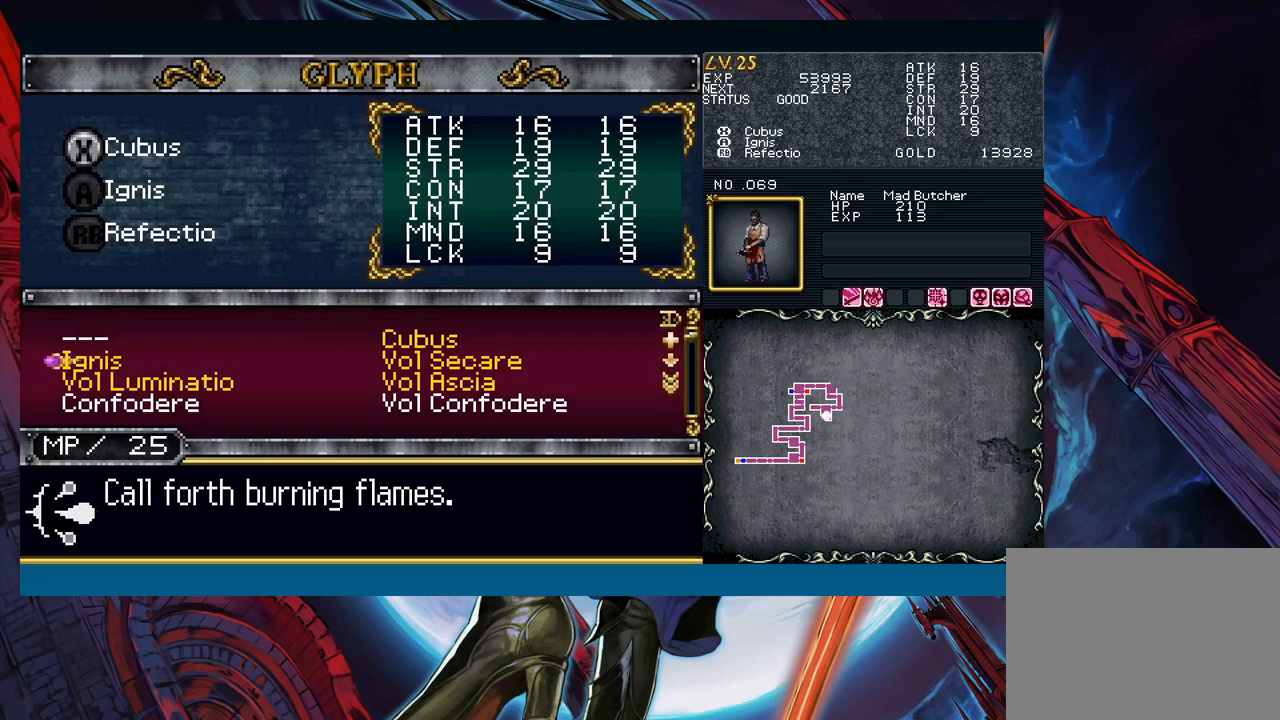
{"buttons": [], "left_stick": "center", "events": [[33, "left_stick", "center"], [333, "left_stick", "up"], [417, "left_stick", "center"]]}
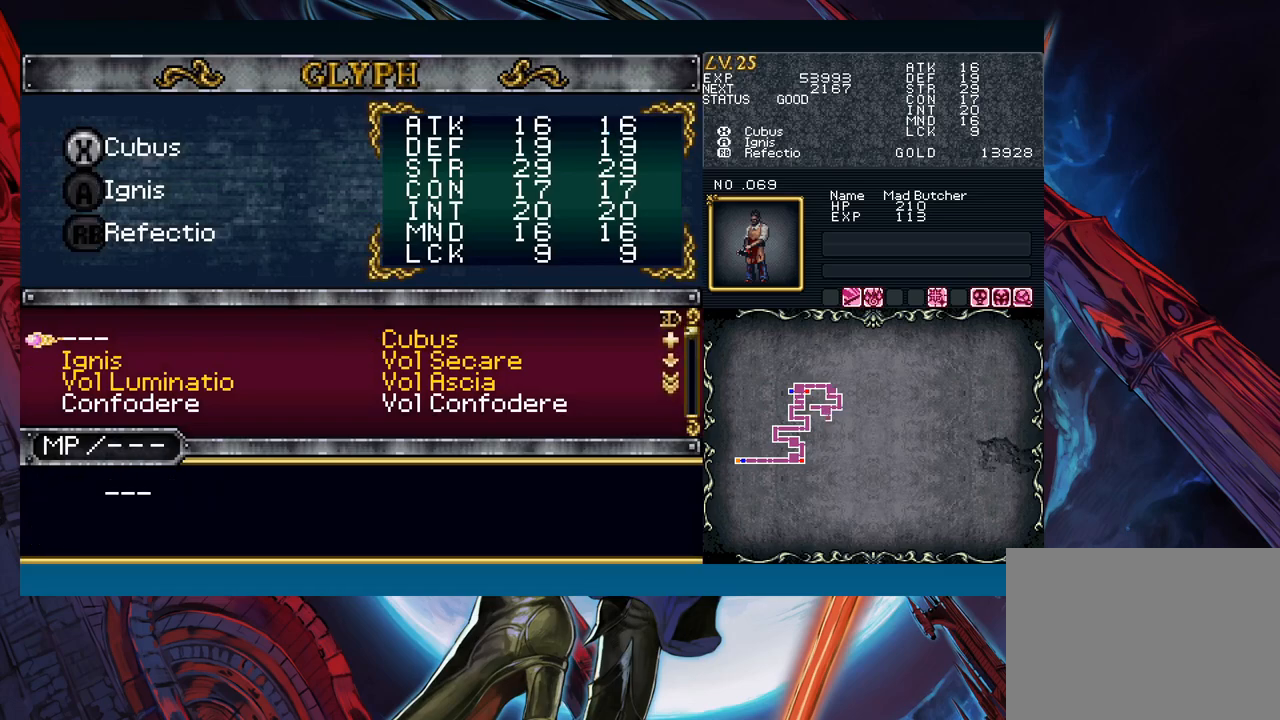
{"buttons": [], "left_stick": "center", "events": [[250, "left_stick", "down"], [367, "A", "down"], [367, "left_stick", "center"], [450, "A", "up"]]}
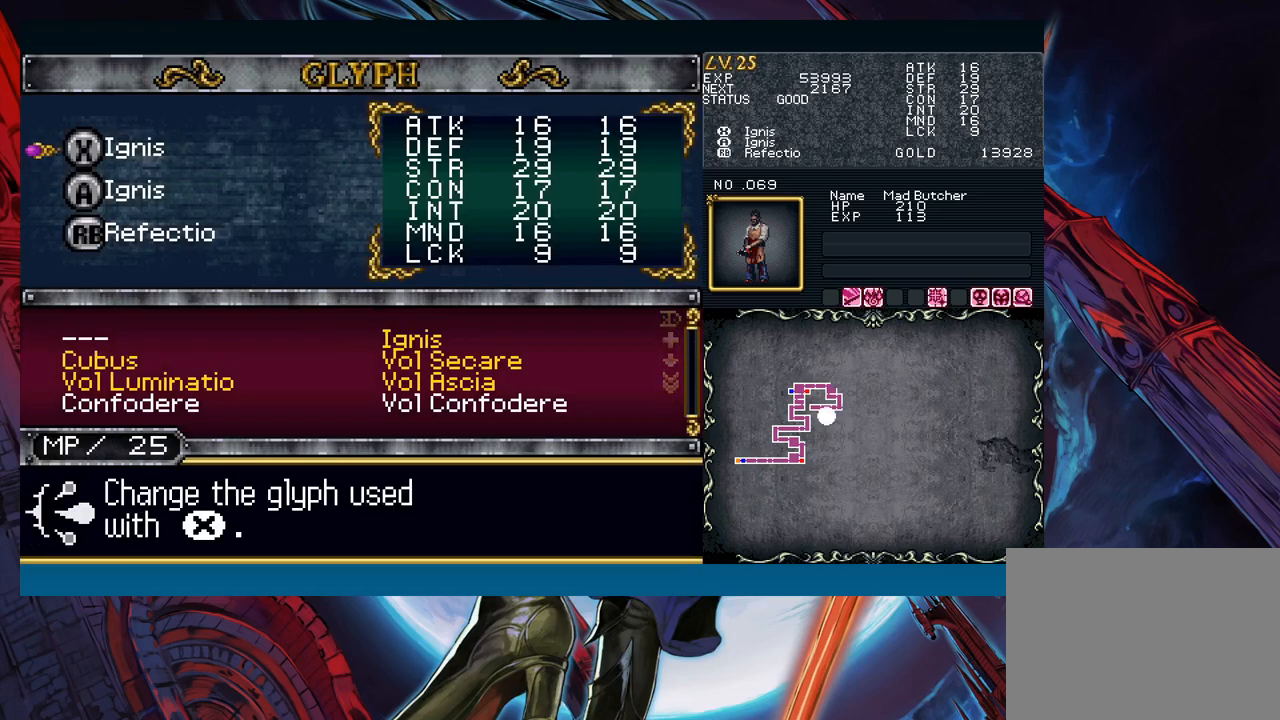
{"buttons": [], "left_stick": "center", "events": [[33, "B", "down"], [167, "B", "up"], [250, "B", "down"], [350, "B", "up"]]}
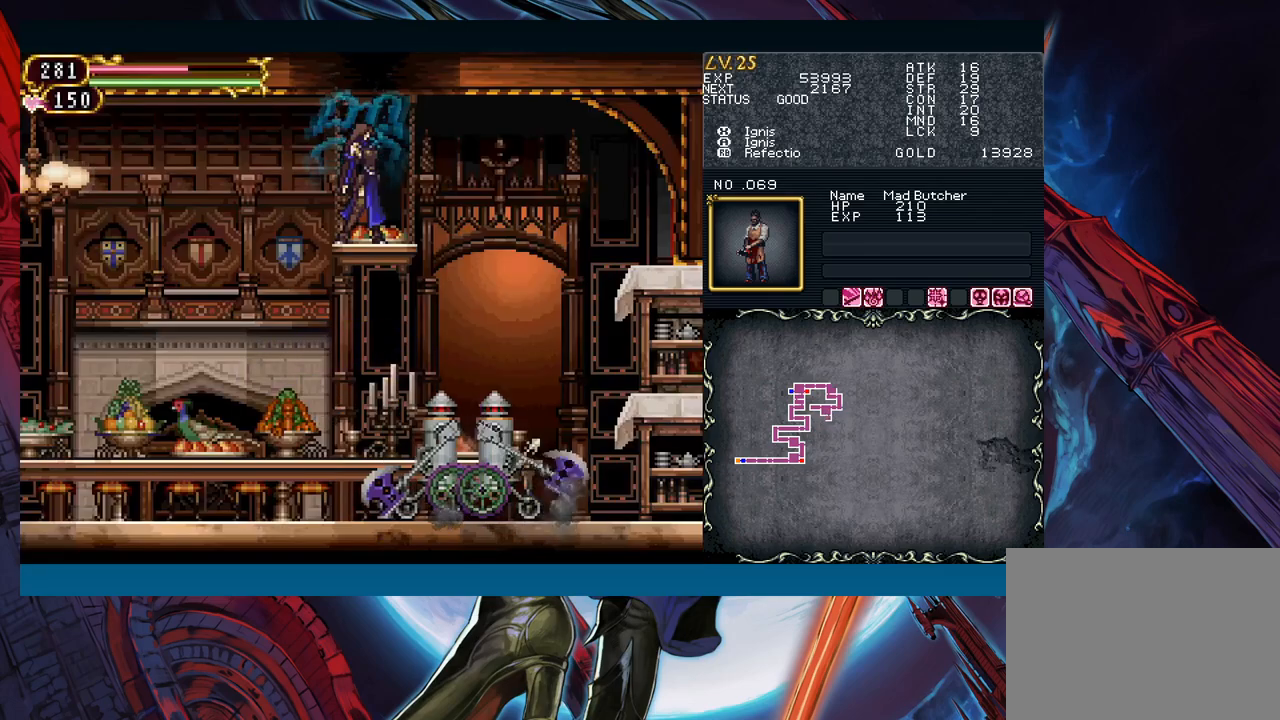
{"buttons": [], "left_stick": "center", "events": [[133, "left_stick", "left"], [500, "left_stick", "center"]]}
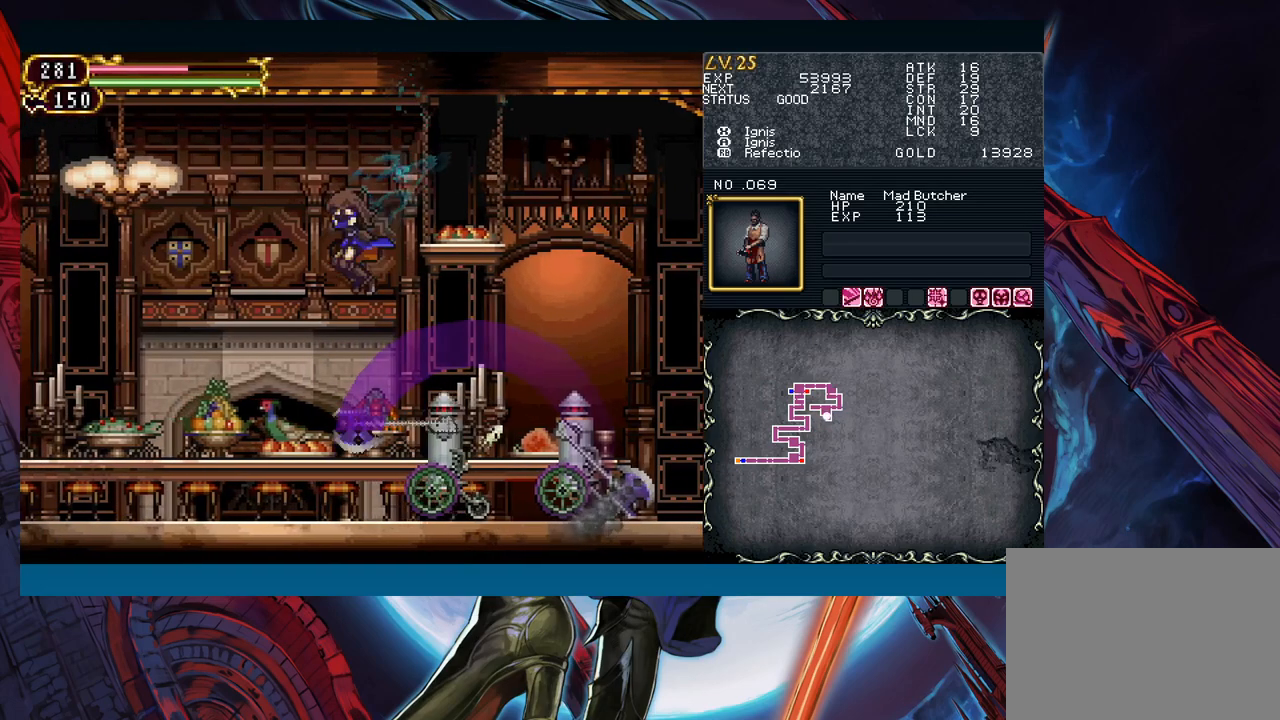
{"buttons": [], "left_stick": "right", "events": [[33, "B", "down"], [33, "left_stick", "right"], [383, "B", "up"]]}
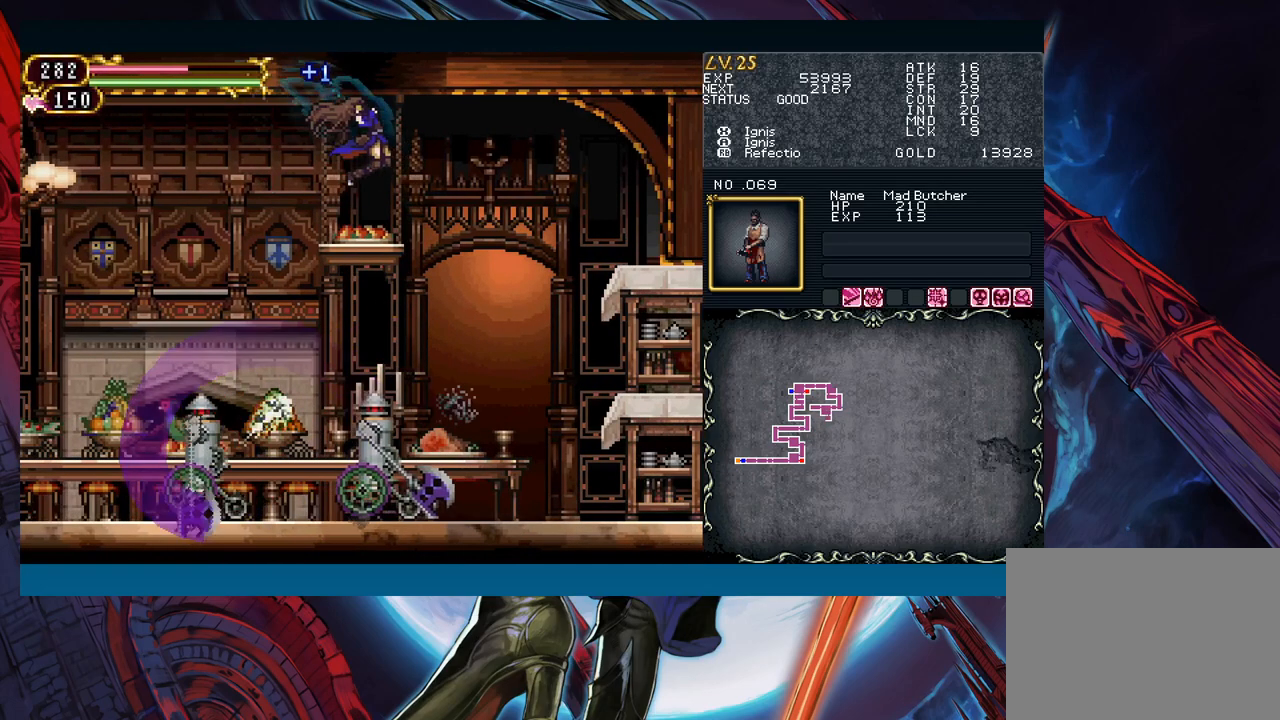
{"buttons": [], "left_stick": "center", "events": [[417, "left_stick", "left"], [483, "left_stick", "center"]]}
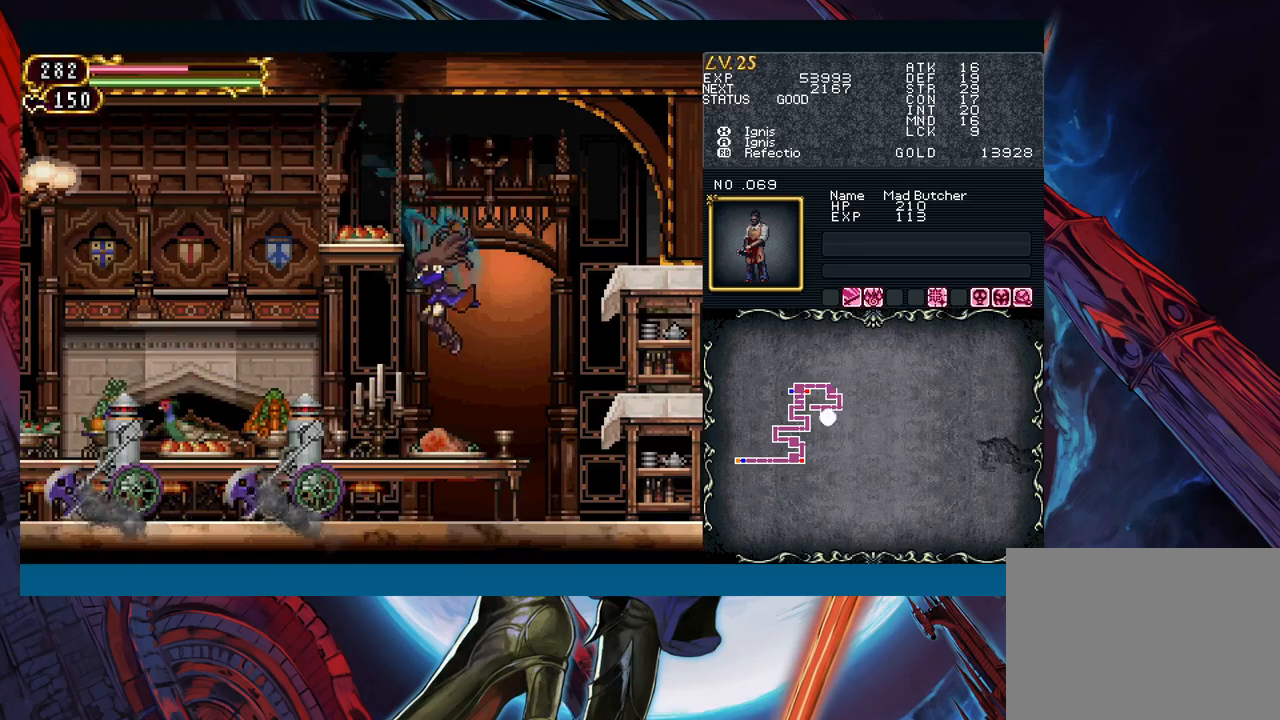
{"buttons": ["B"], "left_stick": "left", "events": [[133, "left_stick", "right"], [233, "B", "down"], [250, "left_stick", "center"], [300, "left_stick", "left"]]}
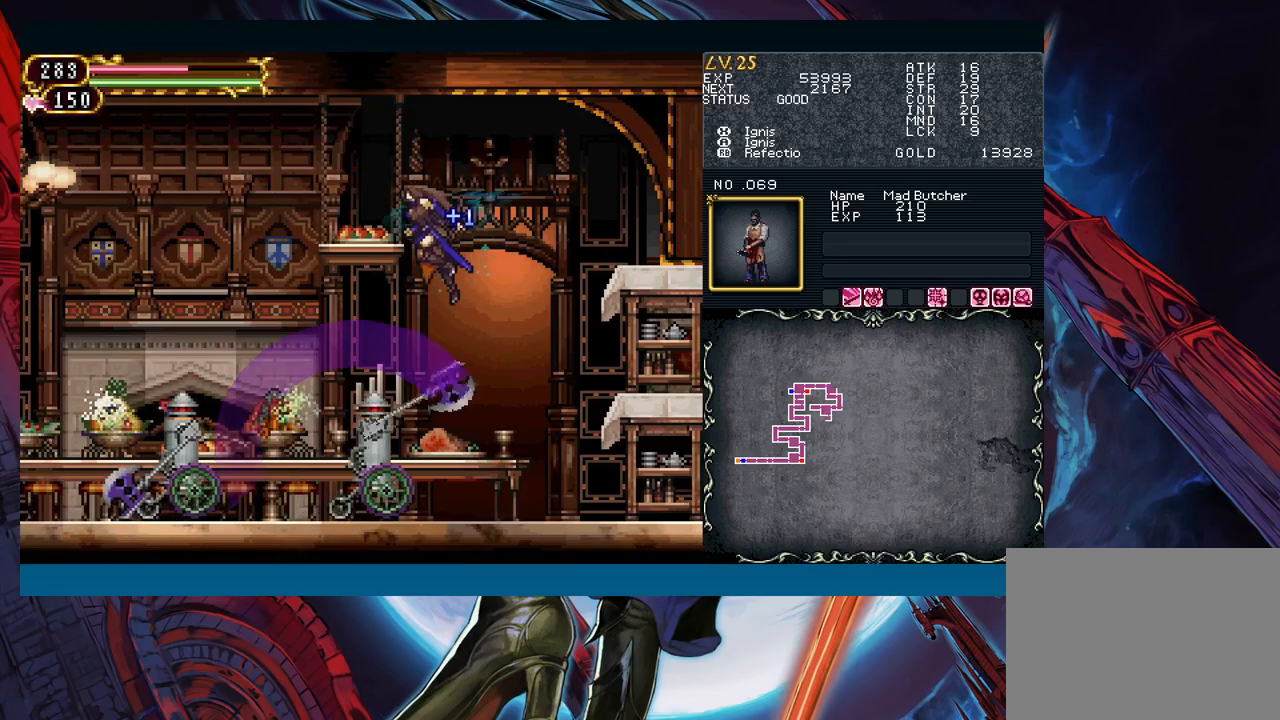
{"buttons": [], "left_stick": "left", "events": [[167, "B", "up"], [400, "B", "down"], [467, "B", "up"]]}
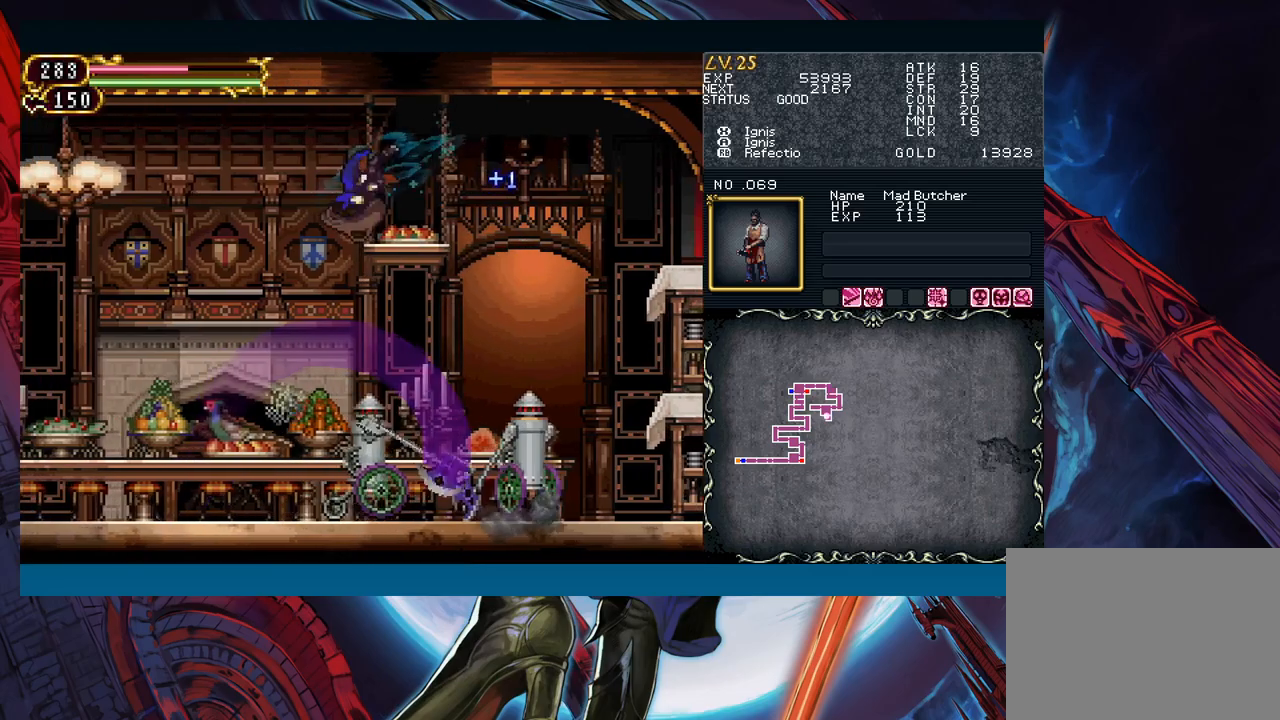
{"buttons": [], "left_stick": "right", "events": [[450, "left_stick", "right"]]}
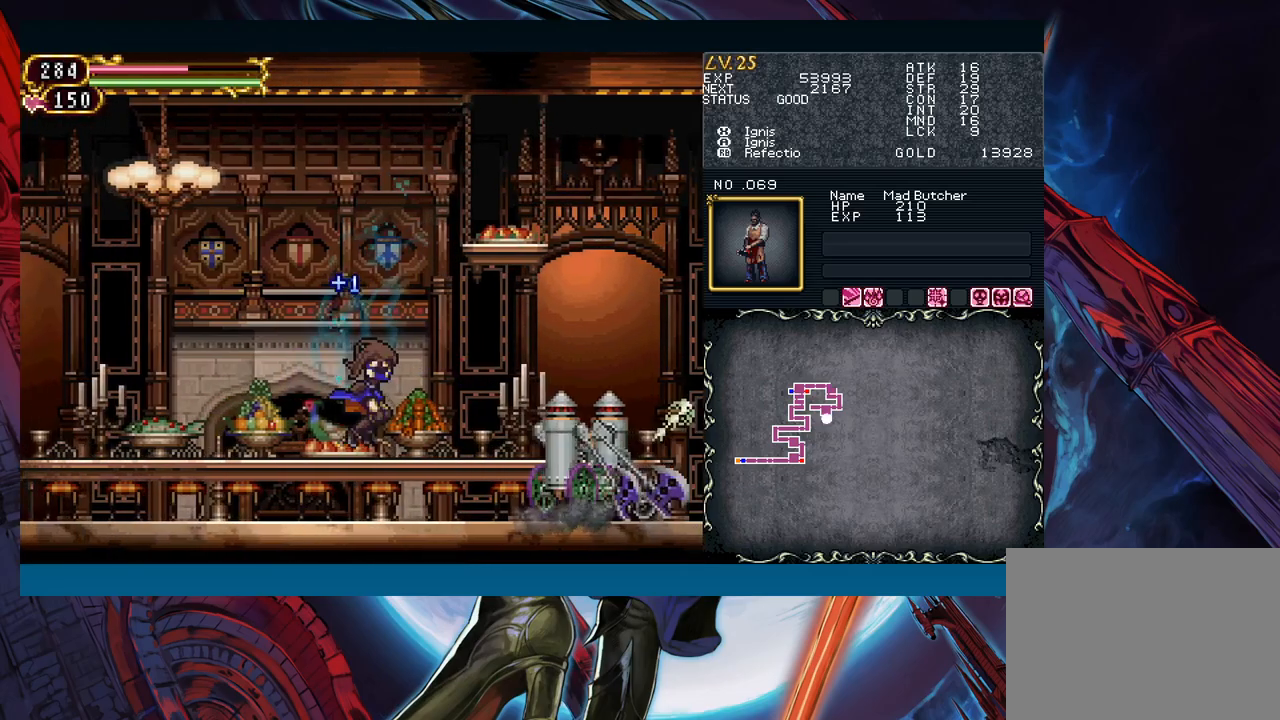
{"buttons": ["B", "Y"], "left_stick": "center"}
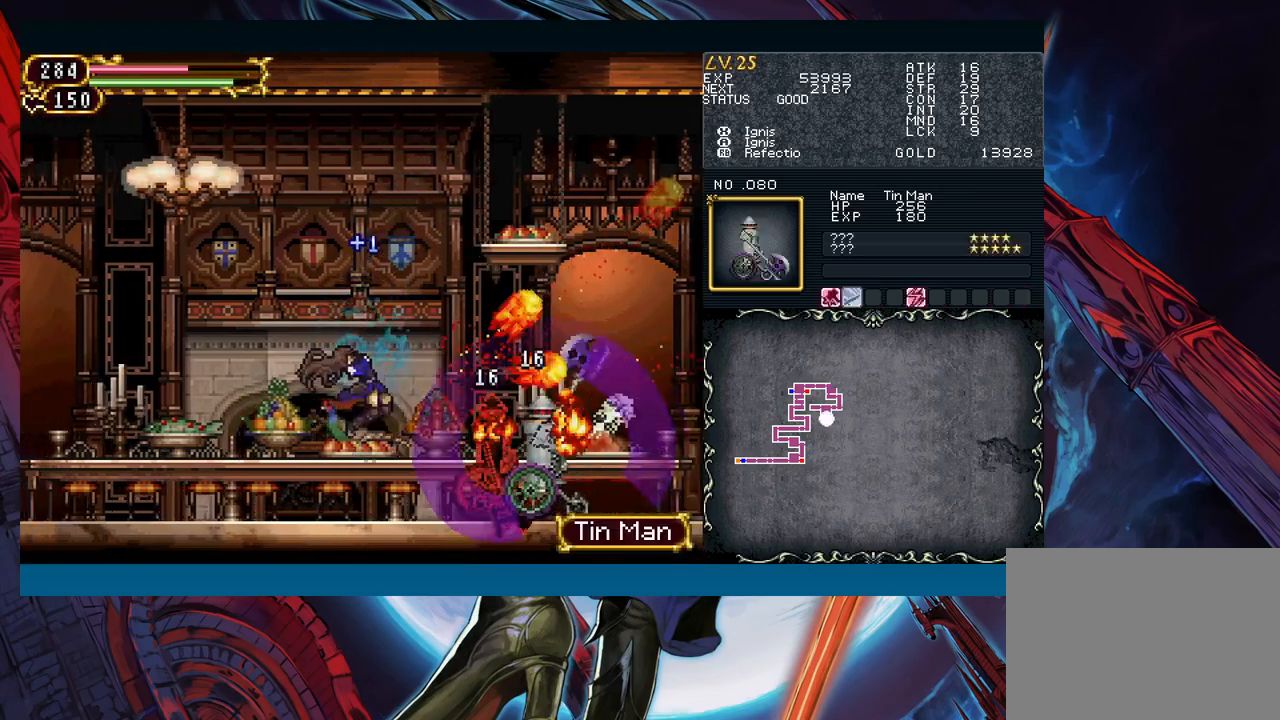
{"buttons": [], "left_stick": "right"}
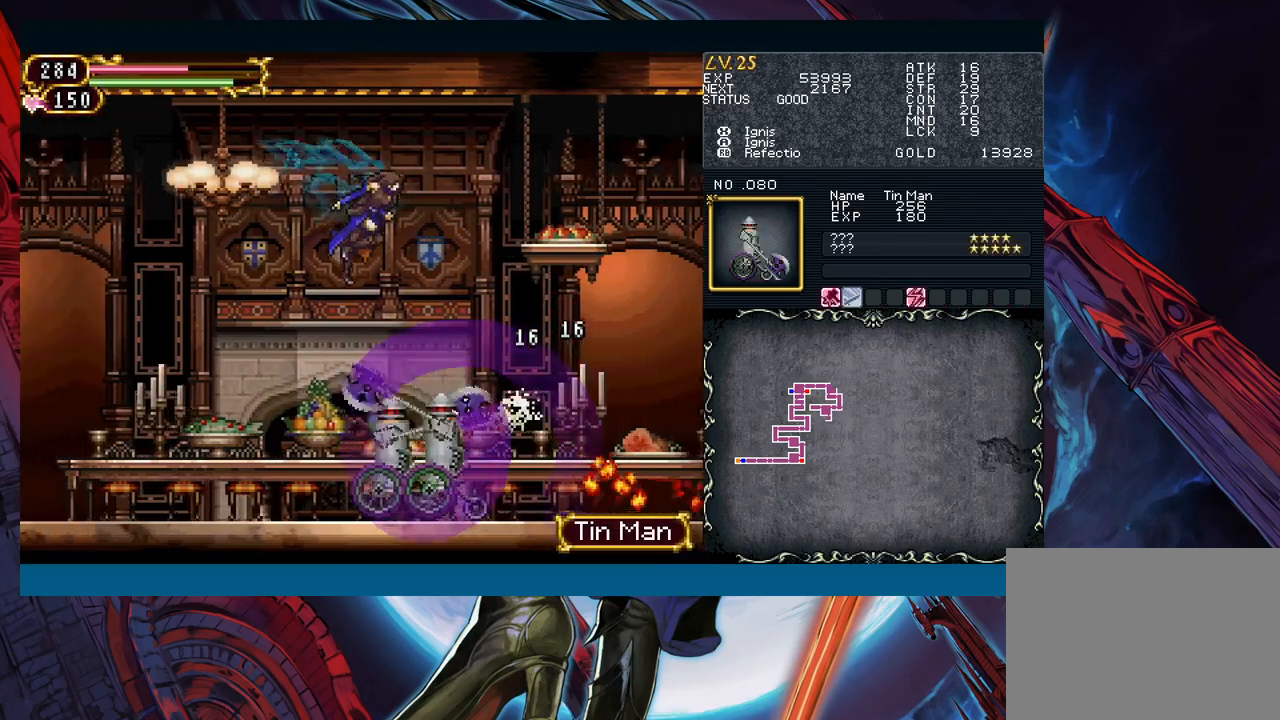
{"buttons": [], "left_stick": "down-left", "events": [[450, "left_stick", "down-left"]]}
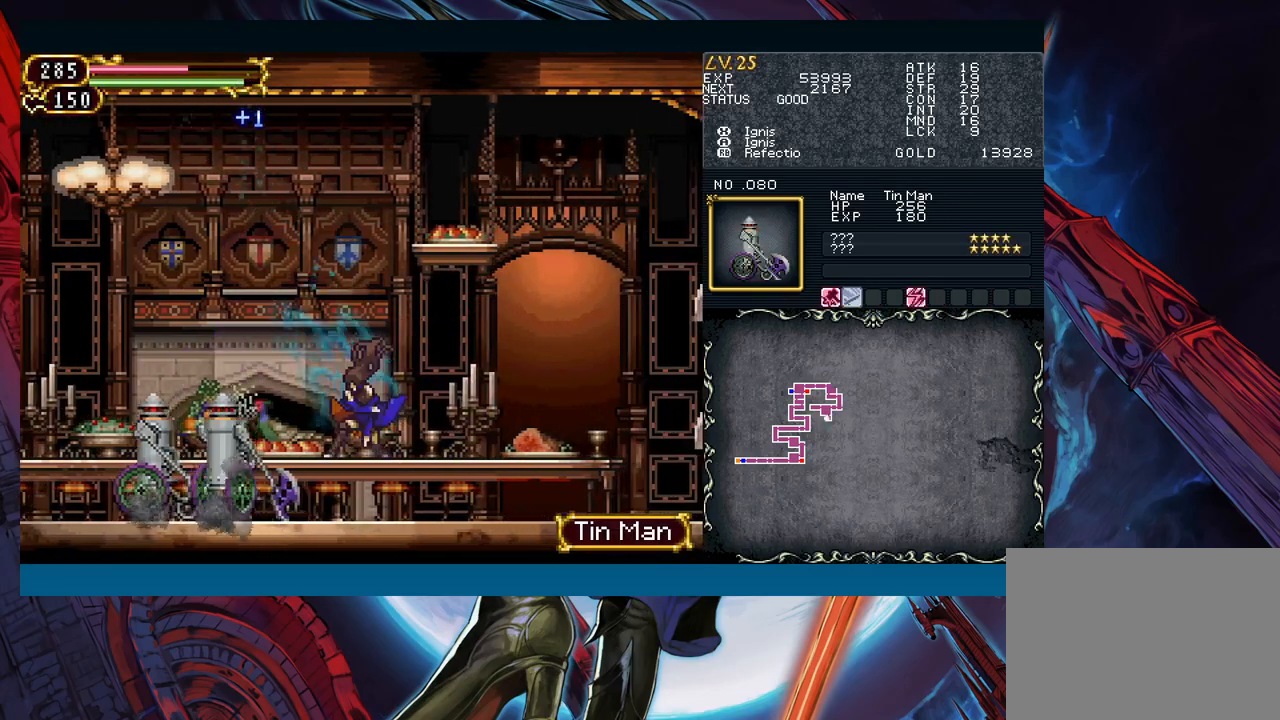
{"buttons": [], "left_stick": "center", "events": [[33, "X", "down"], [117, "X", "up"], [250, "A", "down"], [333, "A", "up"], [450, "left_stick", "center"]]}
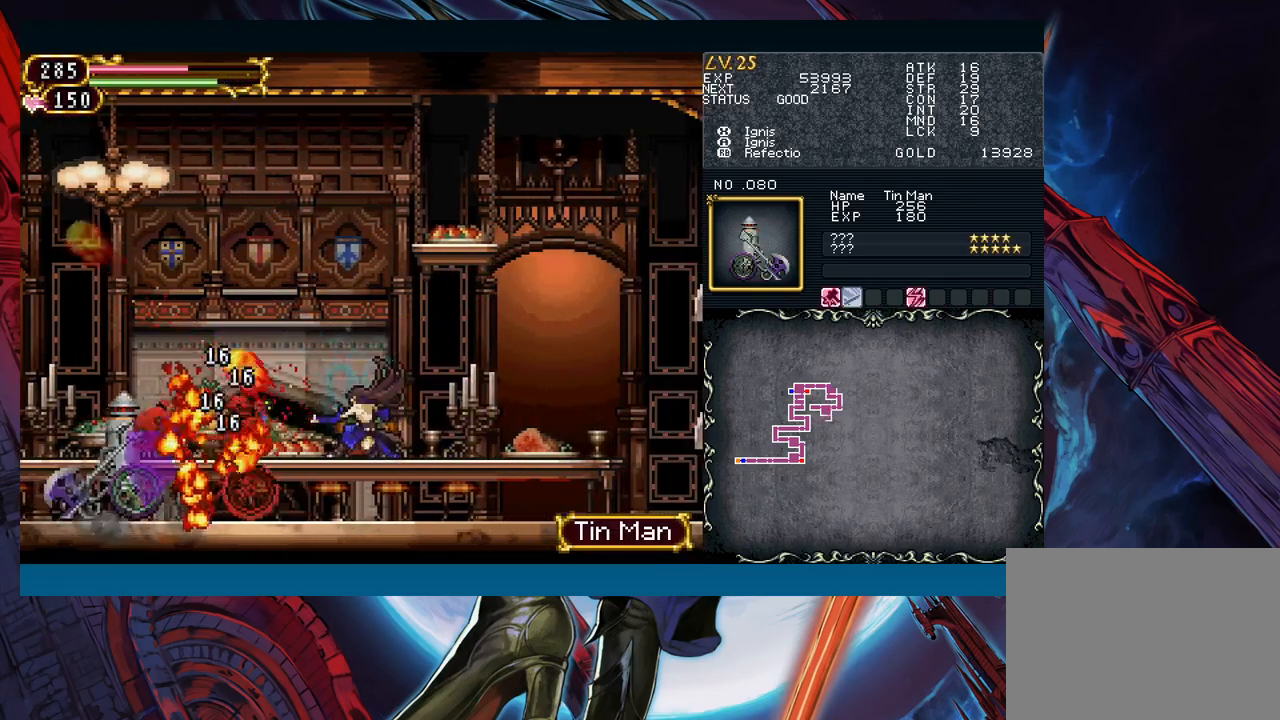
{"buttons": ["B"], "left_stick": "left", "events": [[100, "B", "down"], [233, "left_stick", "right"], [317, "left_stick", "center"], [350, "B", "up"], [417, "B", "down"], [500, "left_stick", "left"]]}
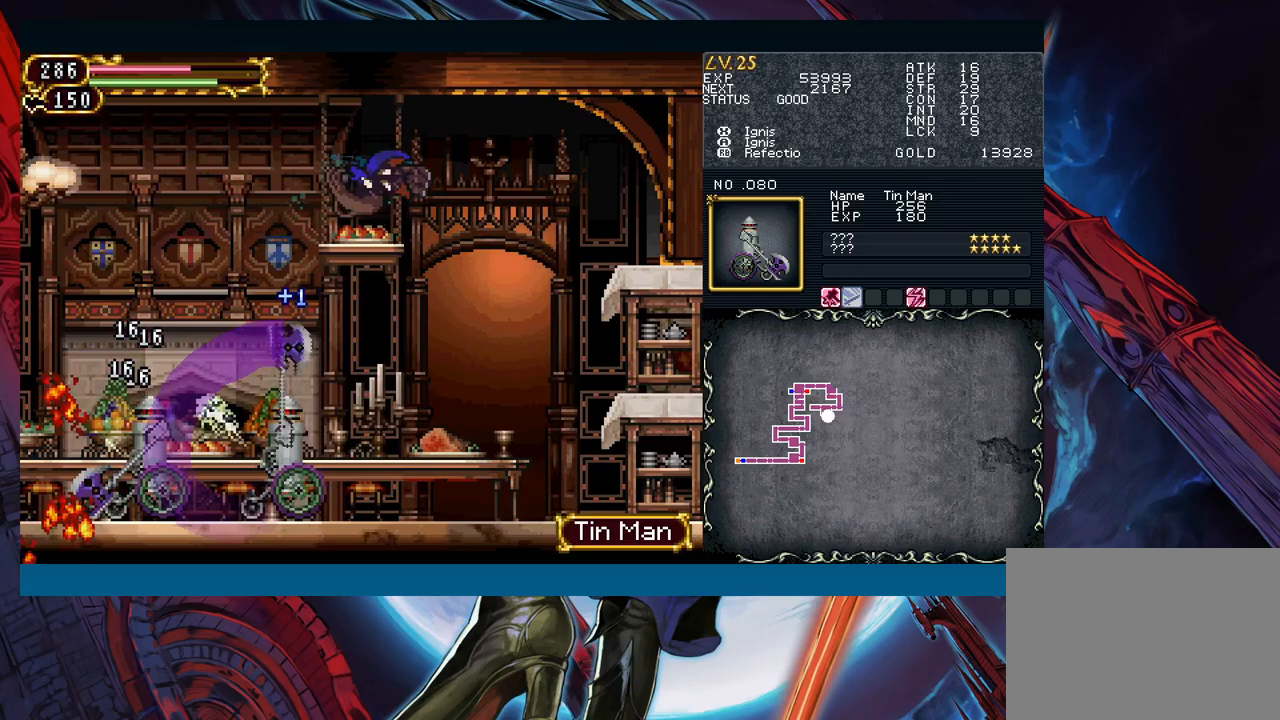
{"buttons": [], "left_stick": "left", "events": [[50, "B", "up"], [183, "left_stick", "right"], [250, "left_stick", "center"], [417, "left_stick", "left"]]}
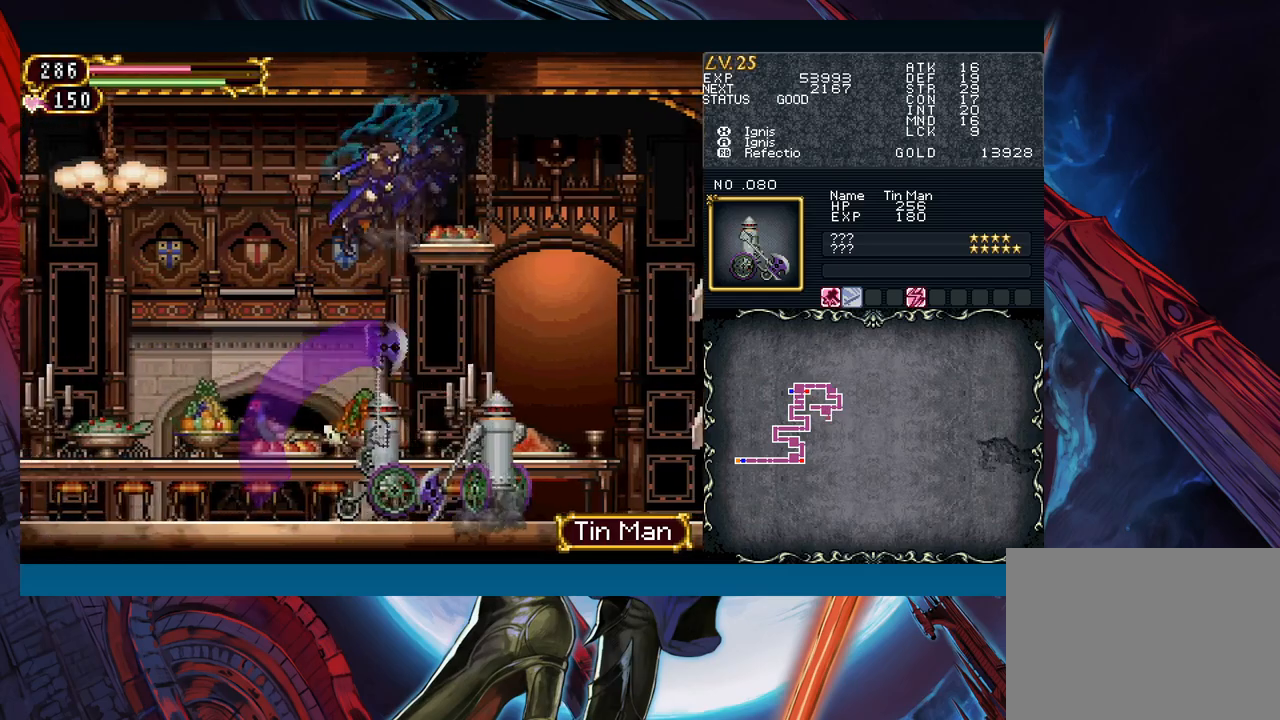
{"buttons": ["X"], "left_stick": "down", "events": [[333, "left_stick", "right"], [433, "left_stick", "down"], [467, "X", "down"]]}
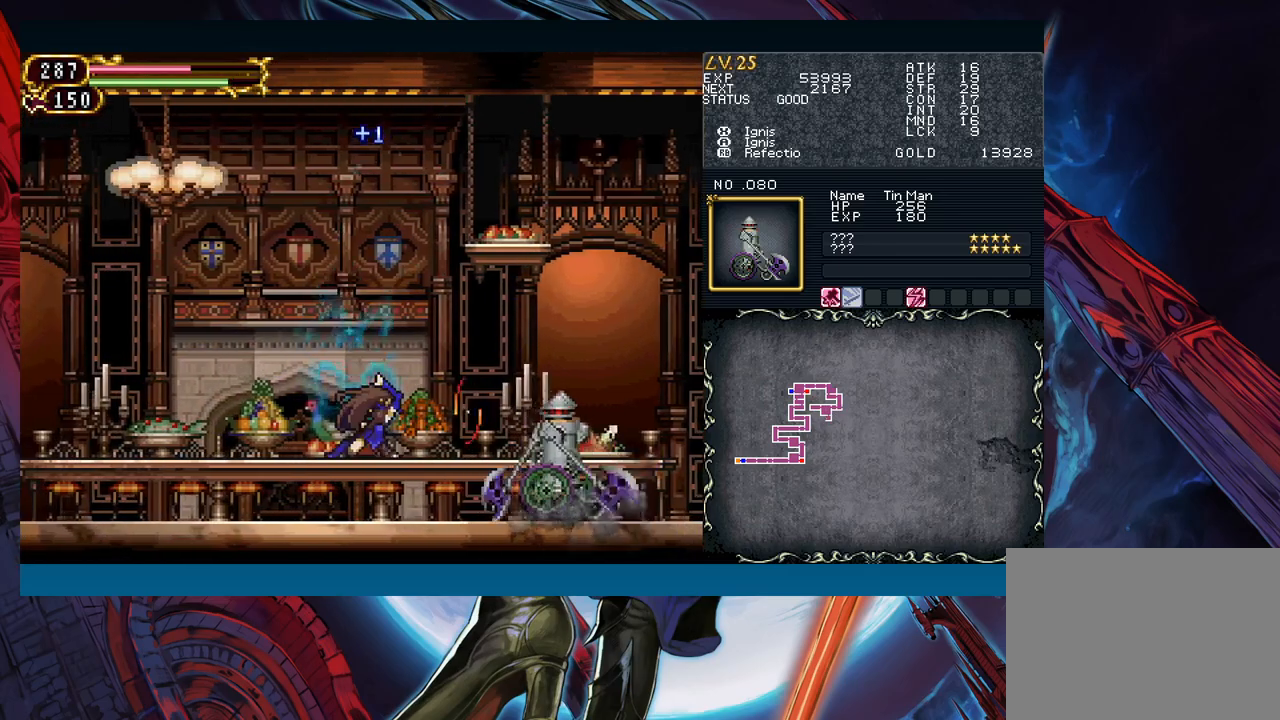
{"buttons": ["B"], "left_stick": "left", "events": [[67, "X", "up"], [167, "A", "down"], [233, "A", "up"], [267, "left_stick", "center"], [383, "B", "down"], [417, "left_stick", "left"]]}
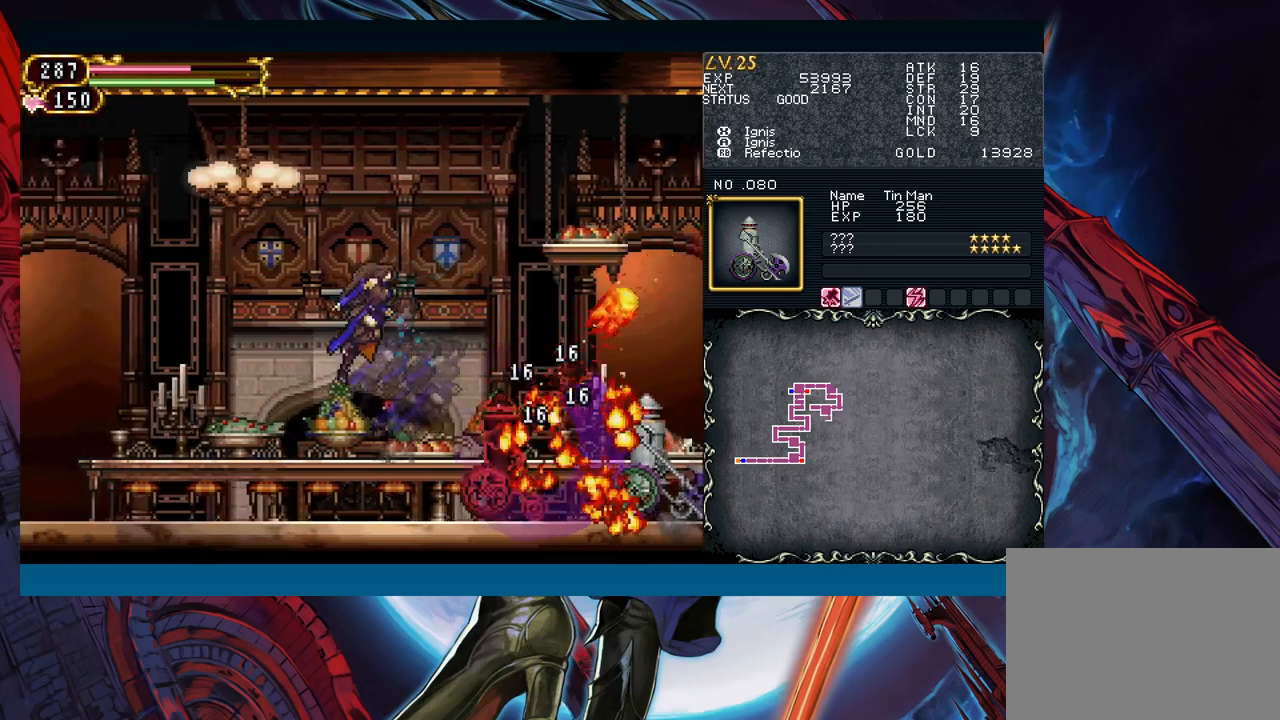
{"buttons": [], "left_stick": "right", "events": [[100, "left_stick", "right"], [300, "B", "up"]]}
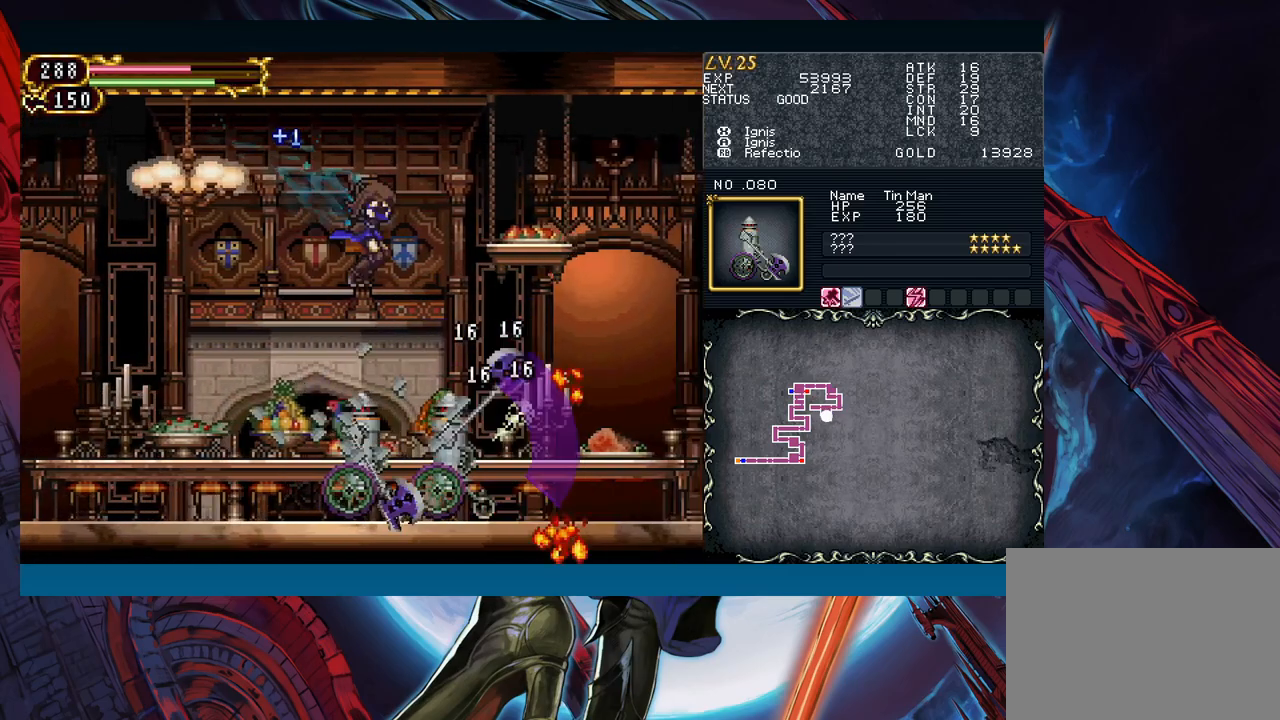
{"buttons": [], "left_stick": "right", "events": [[50, "B", "down"], [433, "B", "up"]]}
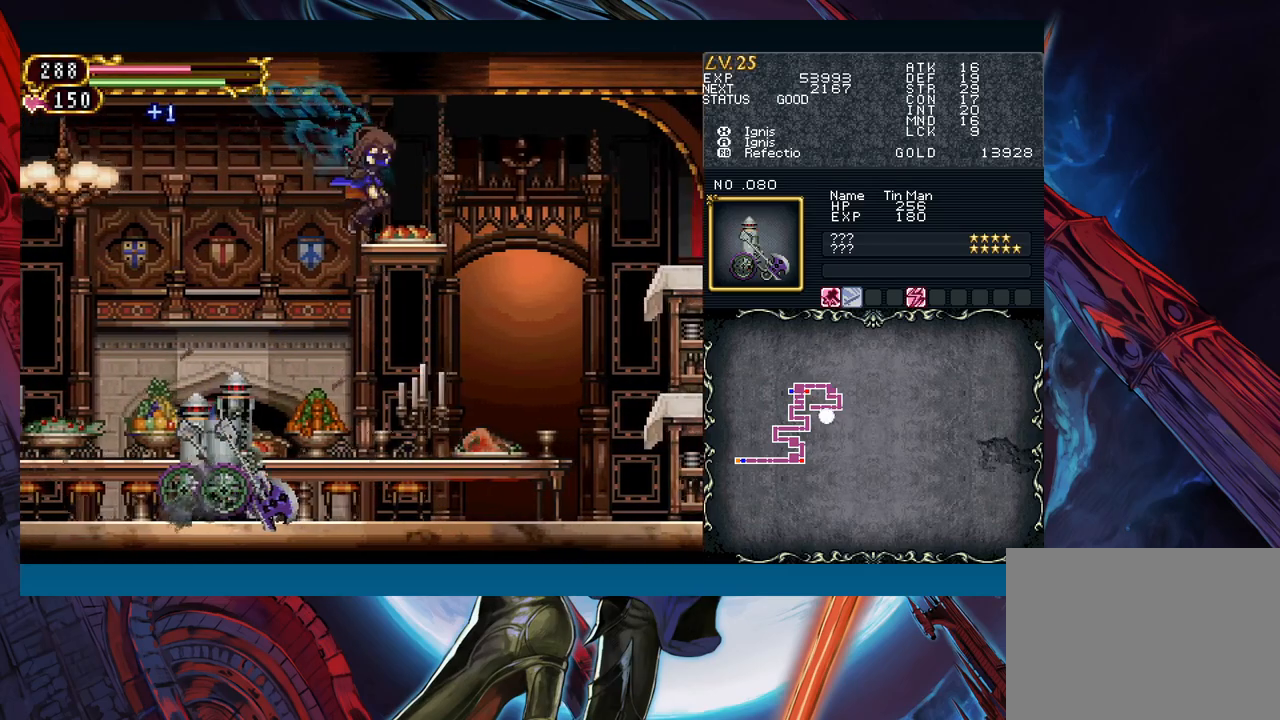
{"buttons": [], "left_stick": "center", "events": [[83, "left_stick", "center"]]}